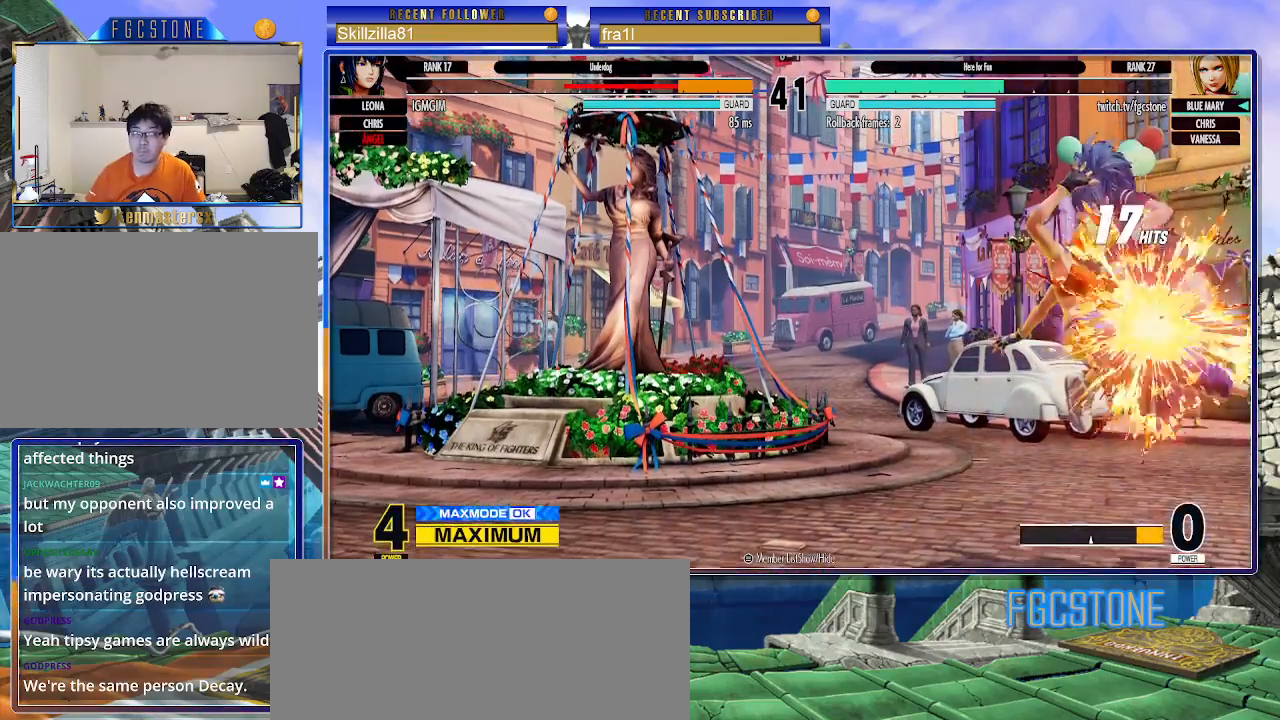
Gameplay with a controller (arcade stick); each line is a JSON object with the inputs held at the frame after it. "events" lists button and stick changes between this image and that frame as [ms after this image, input, new state], when the widget could be followed in between. Not read: L3 R3.
{"buttons": ["CIRCLE"], "left_stick": "down-right", "events": [[383, "left_stick", "down-right"], [483, "CIRCLE", "down"]]}
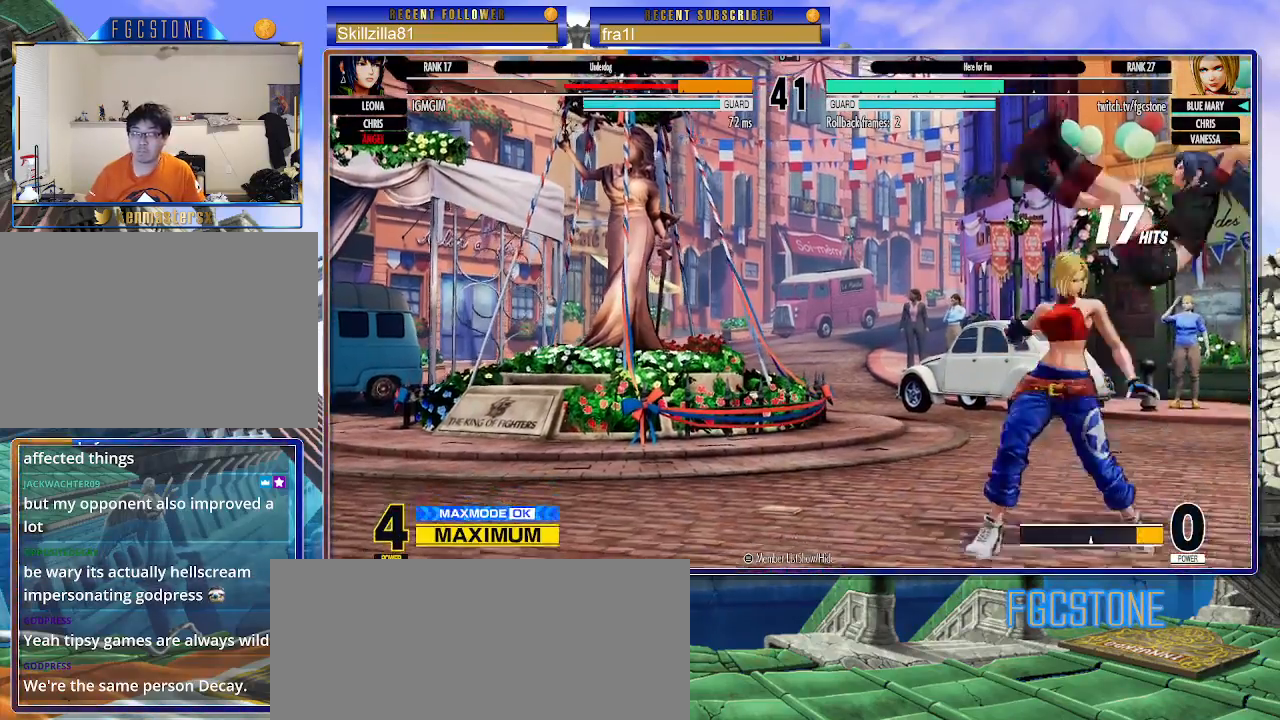
{"buttons": [], "left_stick": "center", "events": [[67, "CIRCLE", "up"], [83, "left_stick", "center"], [167, "left_stick", "right"], [233, "left_stick", "down"], [367, "CIRCLE", "down"], [433, "CIRCLE", "up"], [433, "left_stick", "center"]]}
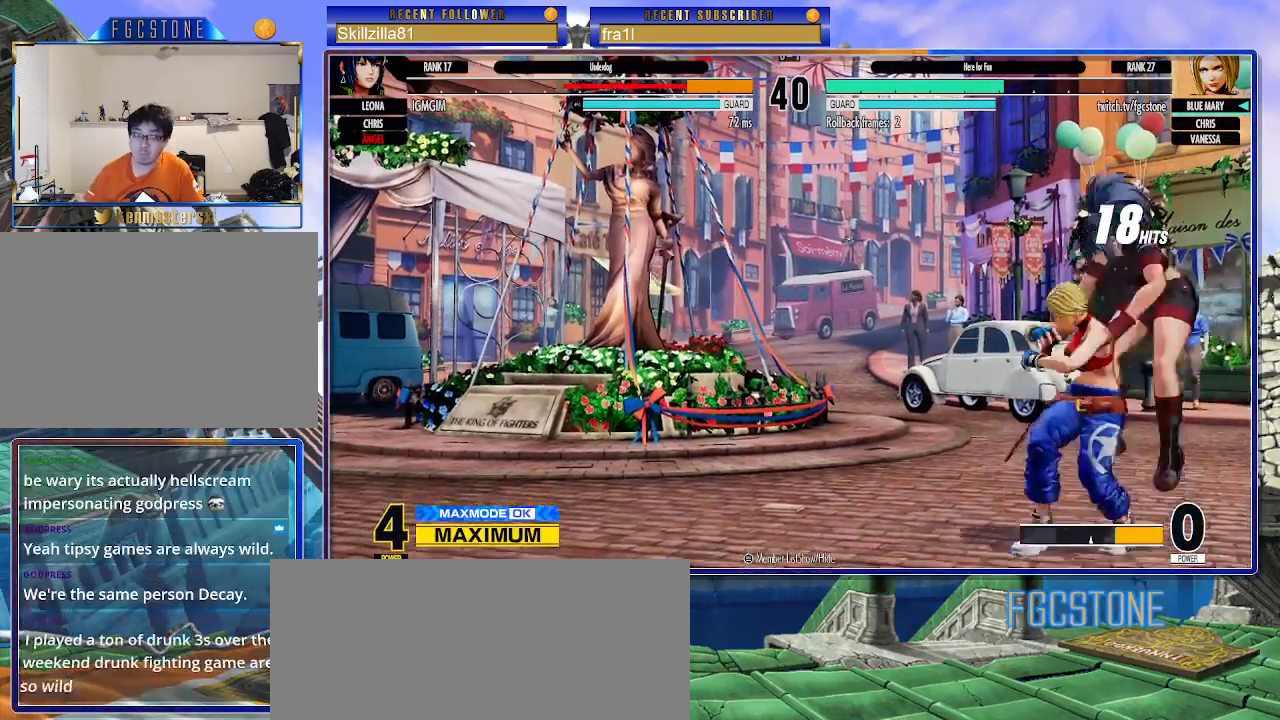
{"buttons": [], "left_stick": "right", "events": [[33, "left_stick", "right"], [100, "left_stick", "down"], [250, "CIRCLE", "down"], [283, "left_stick", "right"], [300, "CIRCLE", "up"], [333, "left_stick", "down"], [500, "left_stick", "right"]]}
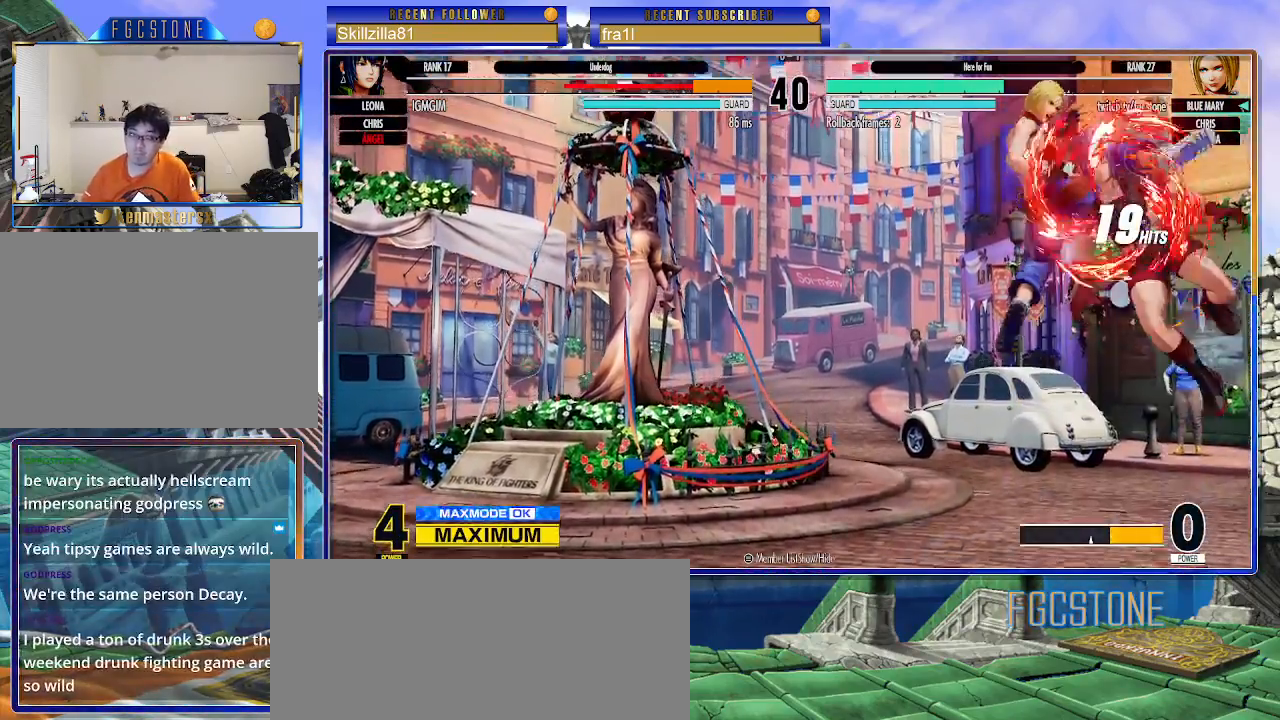
{"buttons": [], "left_stick": "left", "events": [[17, "CIRCLE", "down"], [67, "CIRCLE", "up"], [67, "left_stick", "center"], [217, "left_stick", "left"]]}
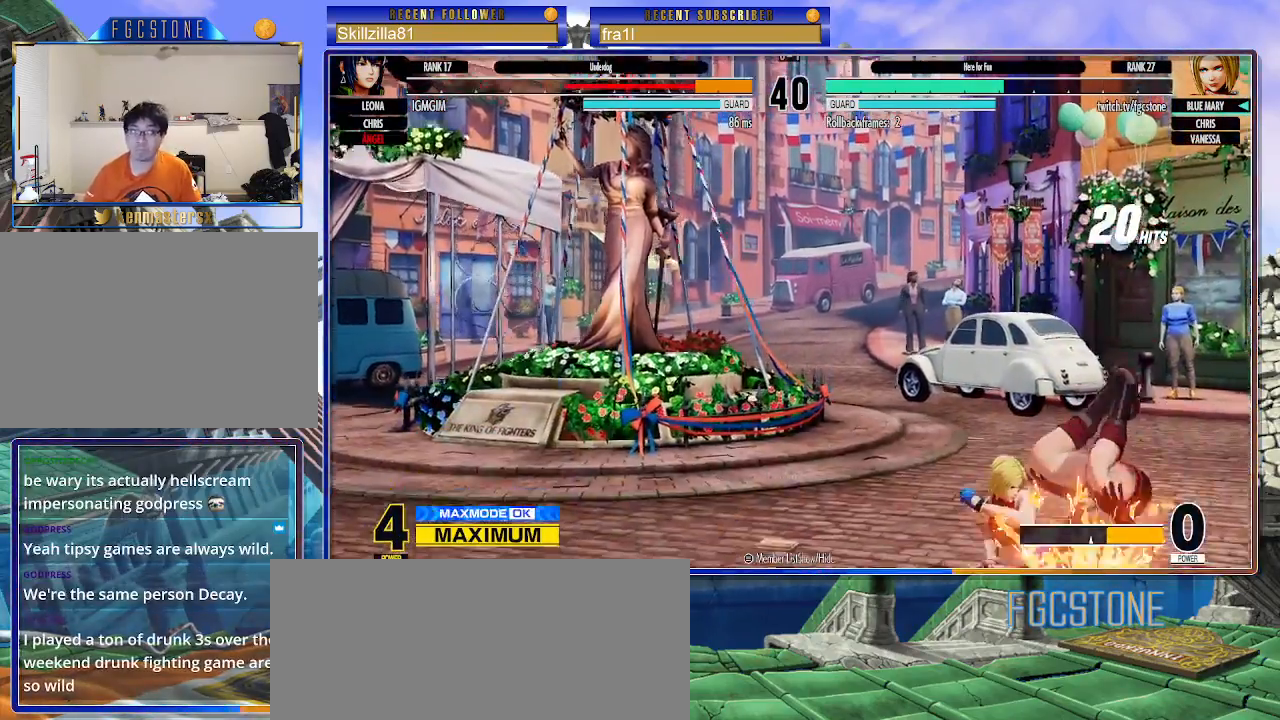
{"buttons": [], "left_stick": "left", "events": []}
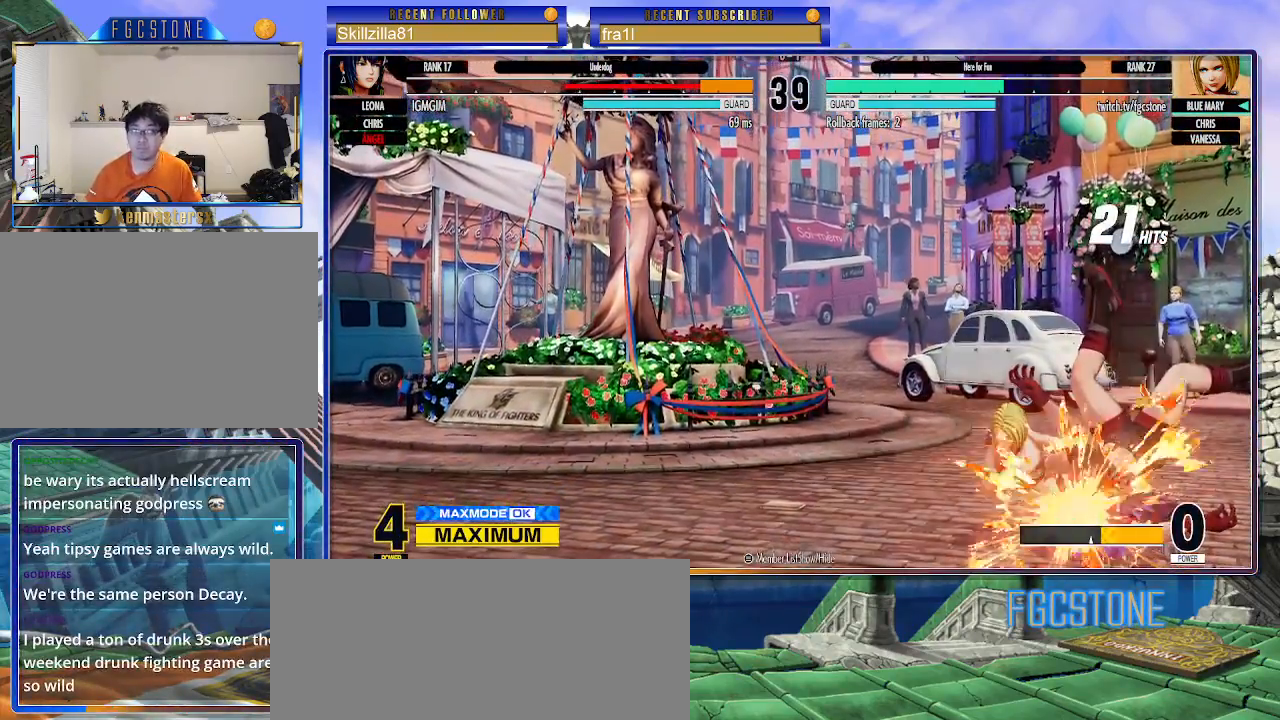
{"buttons": [], "left_stick": "center", "events": [[383, "left_stick", "center"]]}
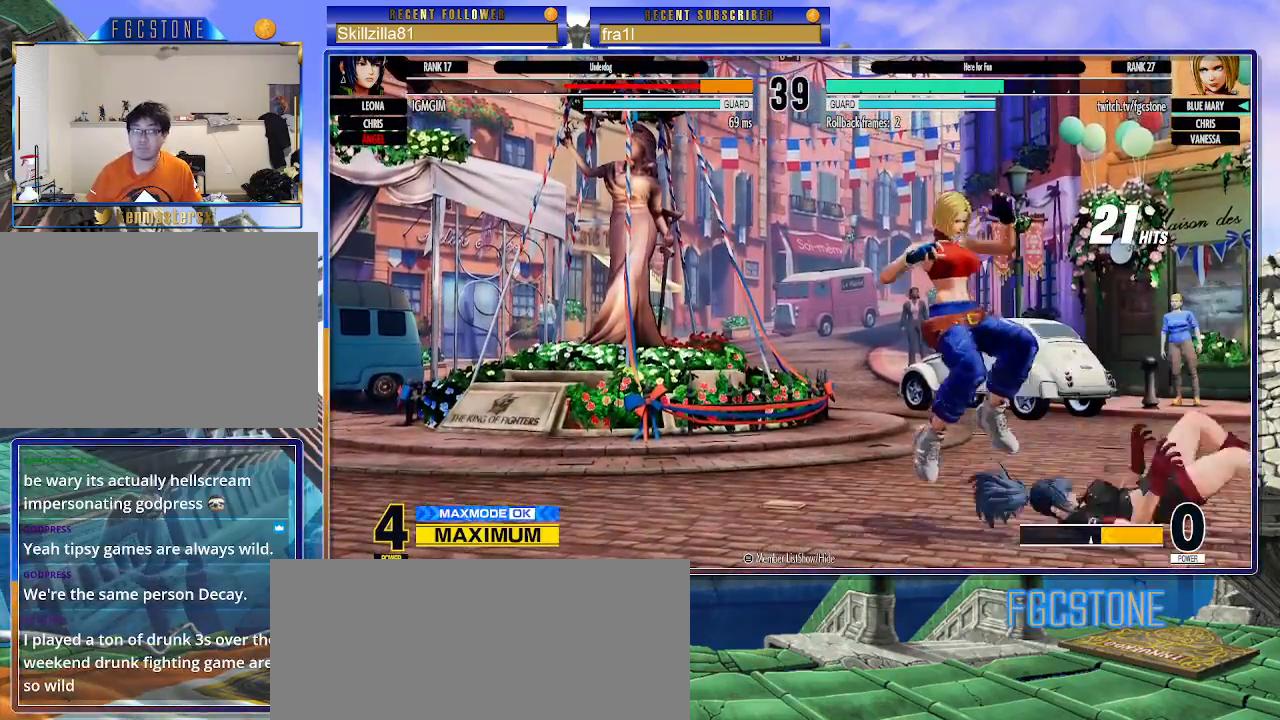
{"buttons": [], "left_stick": "right", "events": [[150, "left_stick", "right"]]}
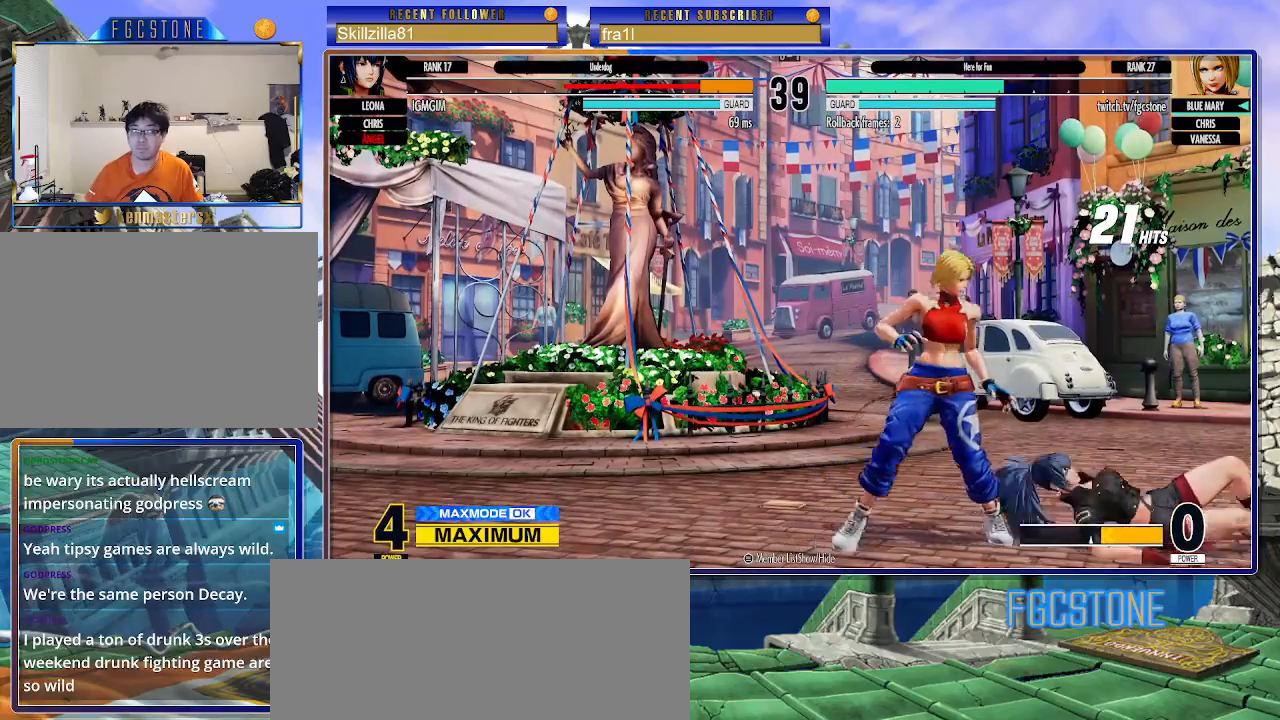
{"buttons": [], "left_stick": "down-right", "events": [[183, "left_stick", "down-left"], [283, "SQUARE", "down"], [333, "SQUARE", "up"], [333, "left_stick", "center"], [400, "left_stick", "down"], [500, "left_stick", "down-right"]]}
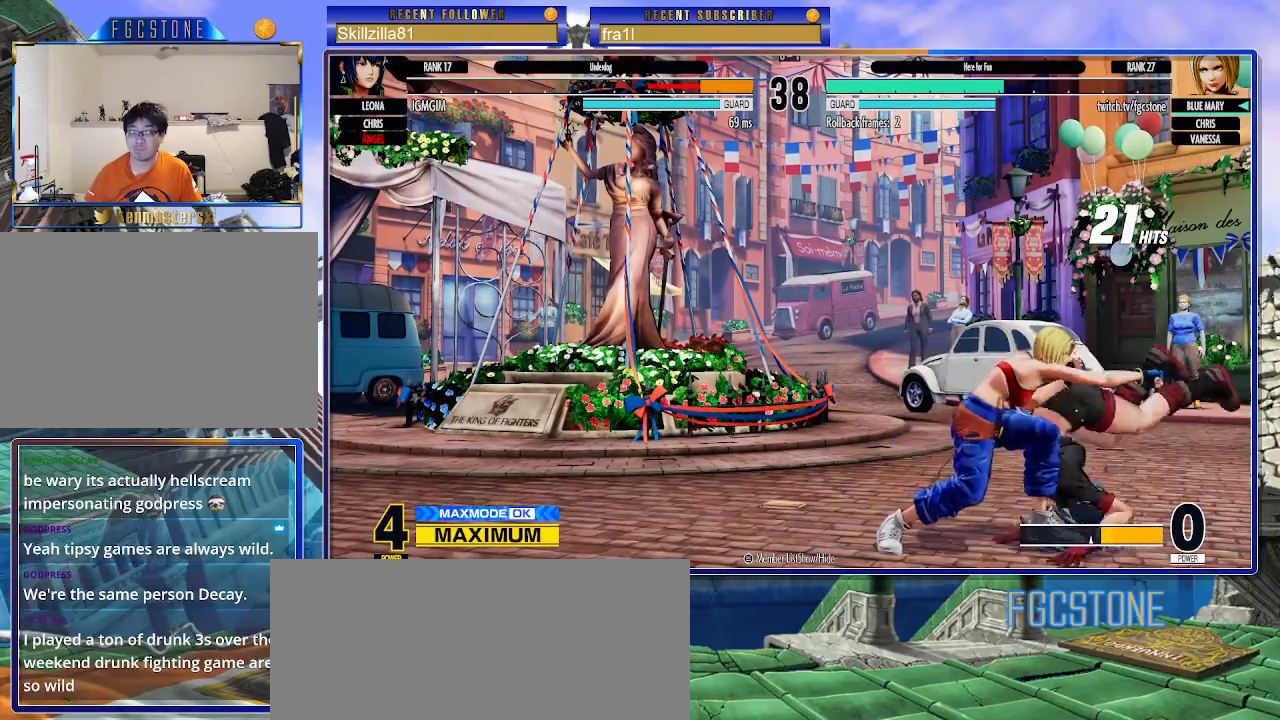
{"buttons": [], "left_stick": "down-right", "events": [[17, "left_stick", "right"], [83, "TRIANGLE", "down"], [133, "left_stick", "center"], [150, "TRIANGLE", "up"], [200, "left_stick", "left"], [450, "left_stick", "down-right"]]}
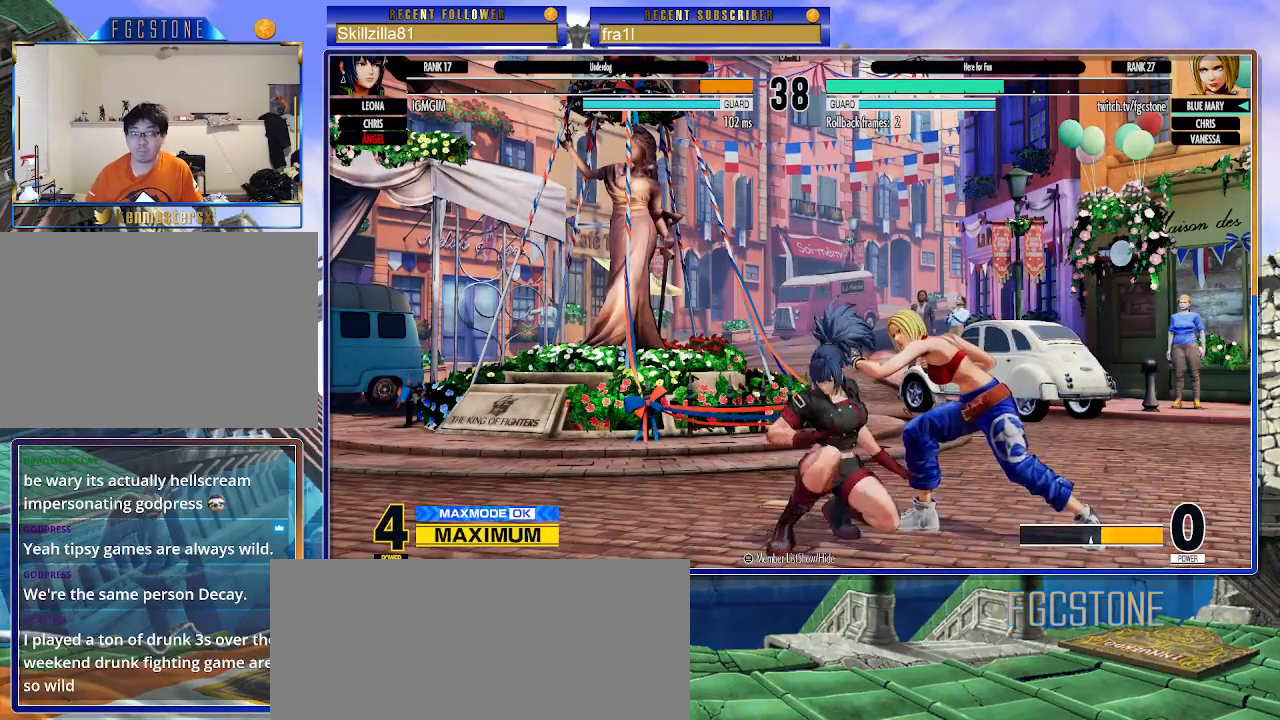
{"buttons": [], "left_stick": "down-right", "events": []}
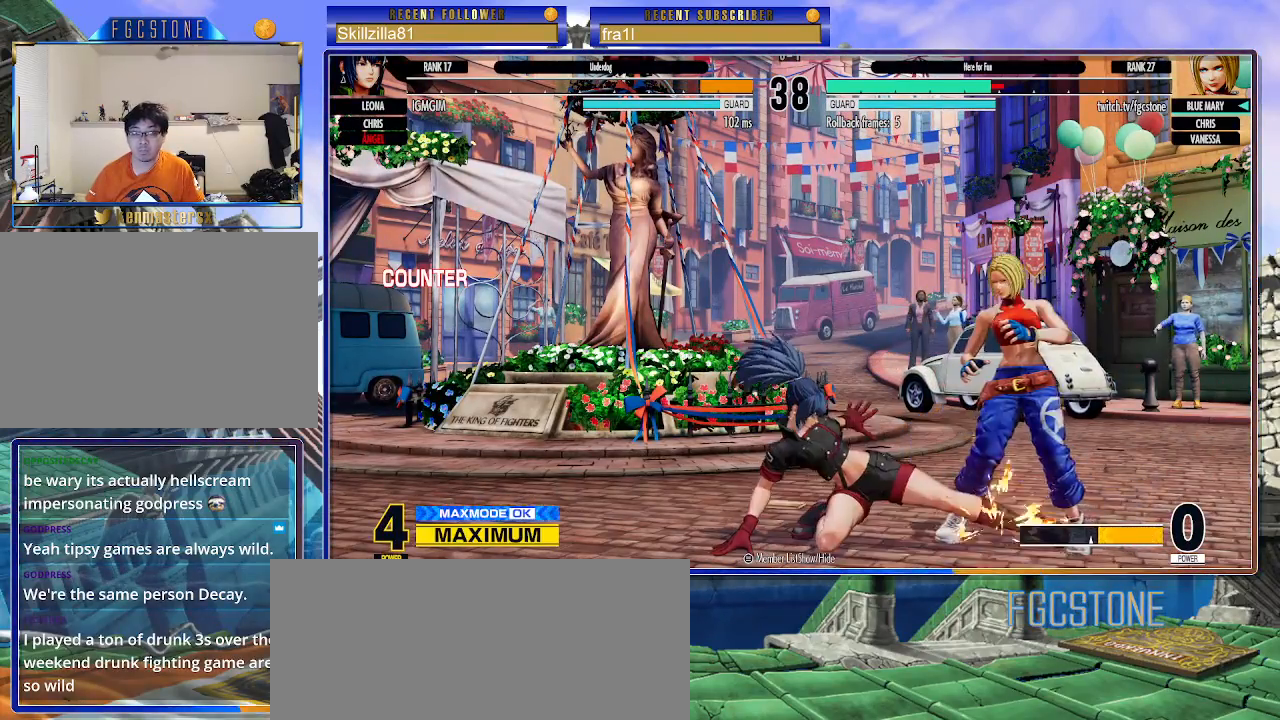
{"buttons": [], "left_stick": "down-right", "events": []}
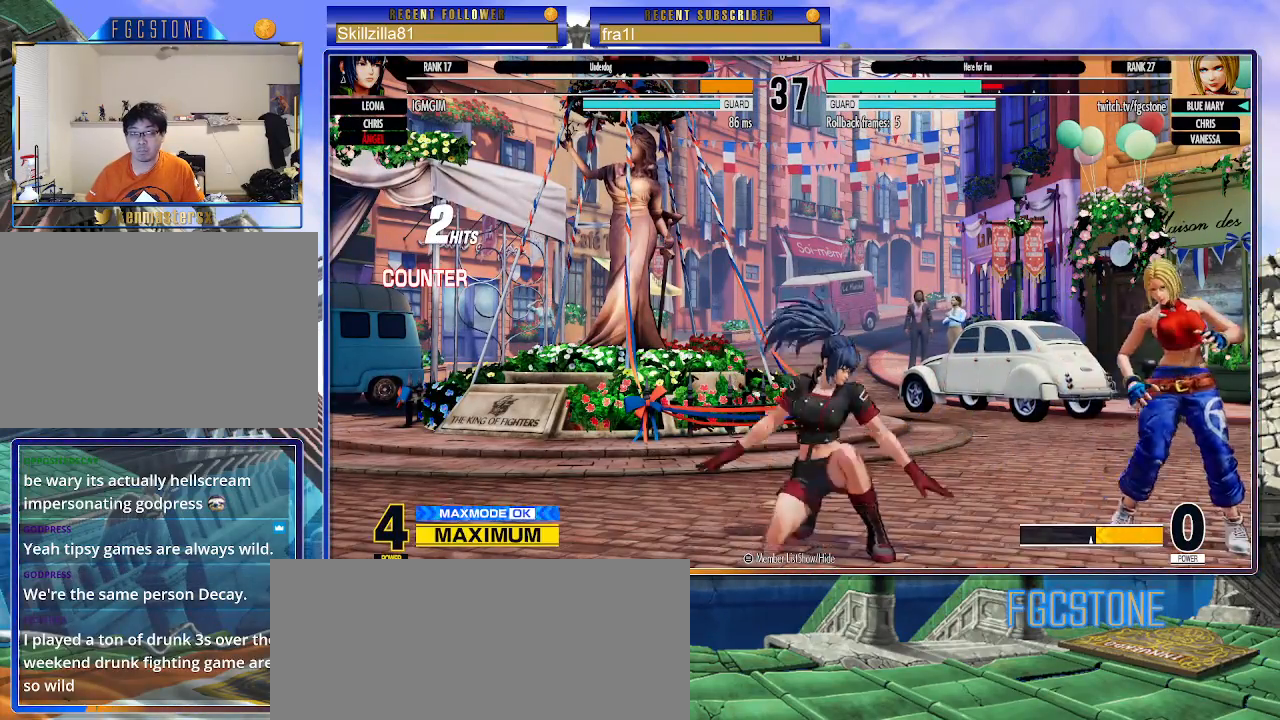
{"buttons": [], "left_stick": "right", "events": [[317, "left_stick", "right"]]}
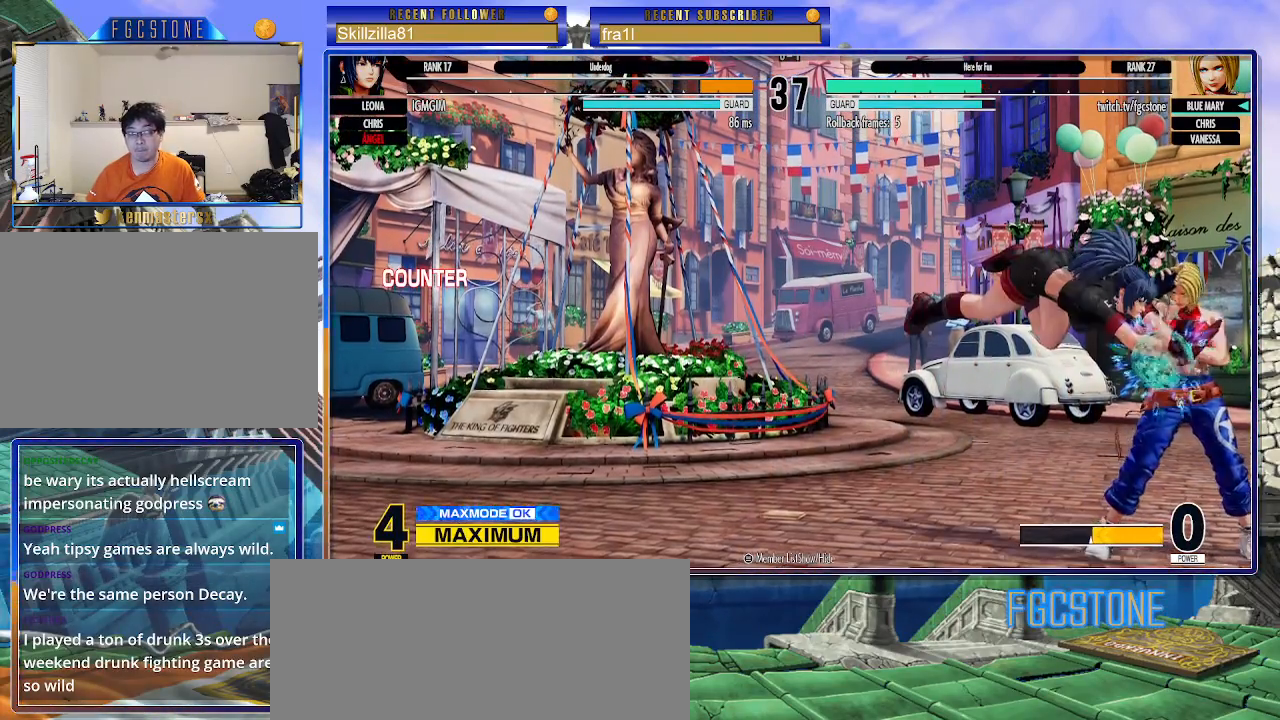
{"buttons": [], "left_stick": "down-right", "events": [[133, "left_stick", "down-right"], [383, "SQUARE", "down"], [500, "SQUARE", "up"]]}
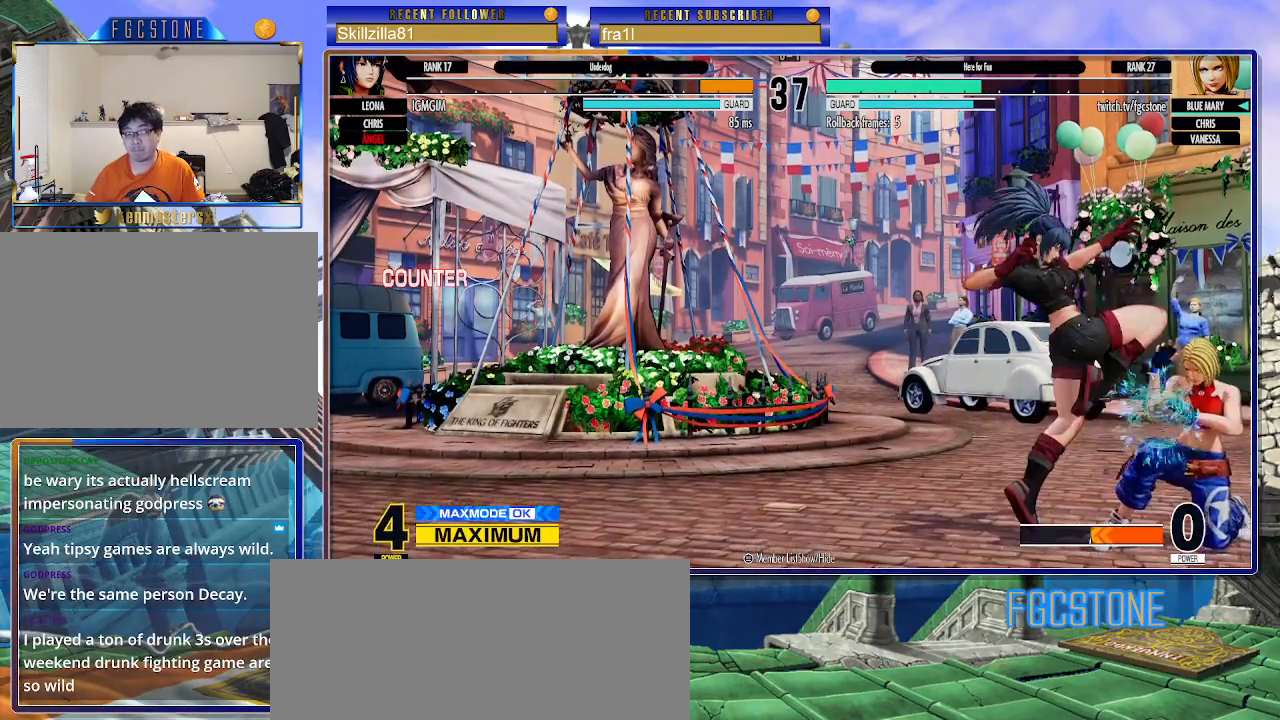
{"buttons": [], "left_stick": "down-right", "events": [[300, "SQUARE", "down"], [433, "SQUARE", "up"]]}
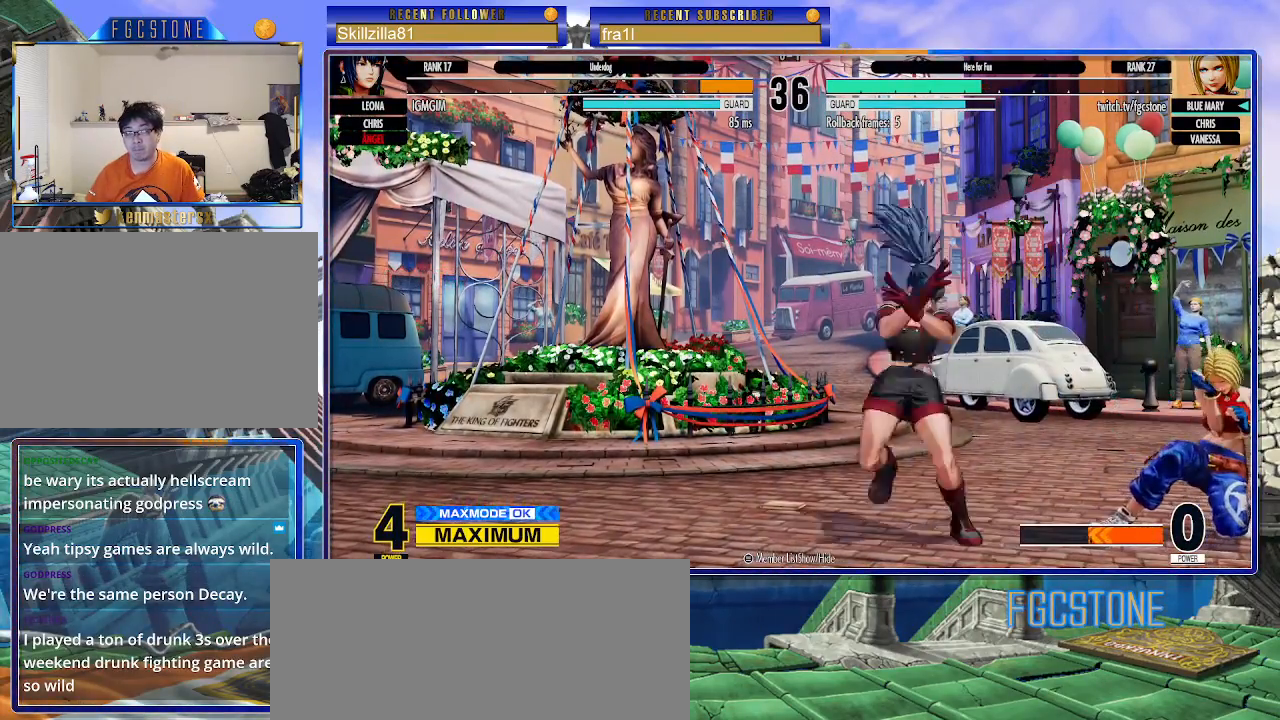
{"buttons": [], "left_stick": "center", "events": [[200, "left_stick", "up-left"], [350, "CIRCLE", "down"], [350, "TRIANGLE", "down"], [483, "CIRCLE", "up"], [483, "TRIANGLE", "up"], [483, "left_stick", "center"]]}
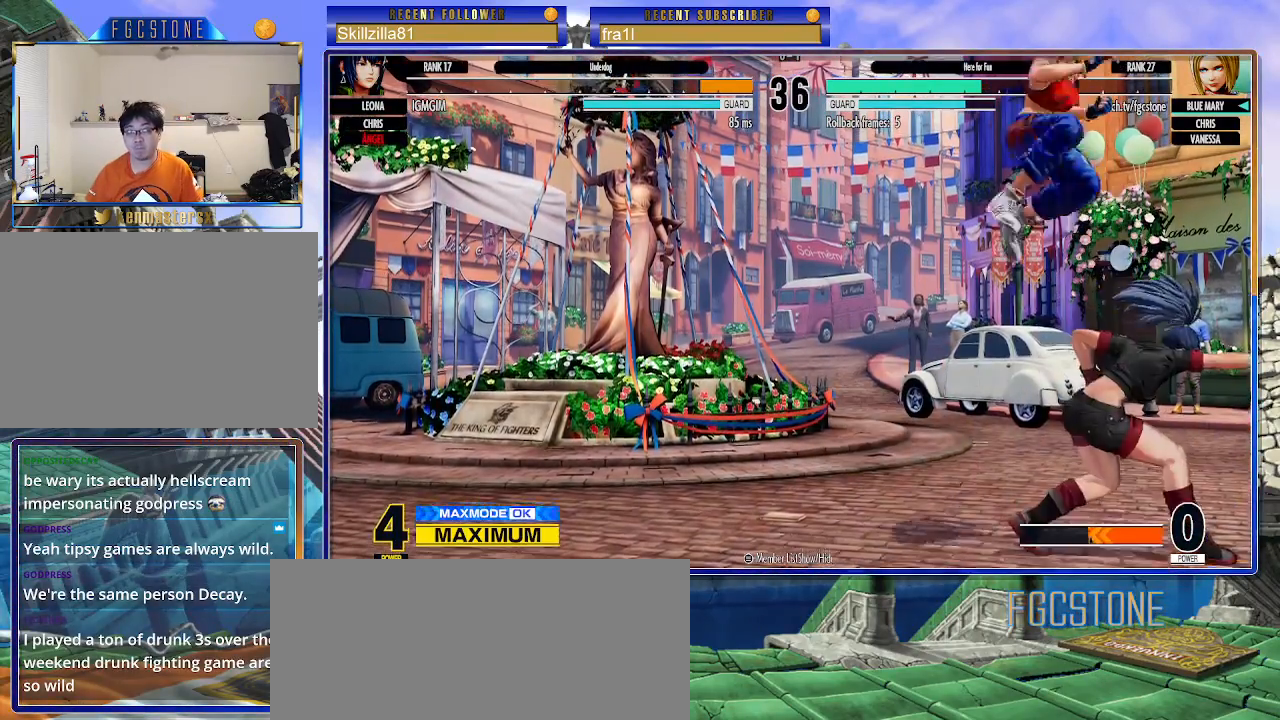
{"buttons": [], "left_stick": "center", "events": [[50, "left_stick", "right"], [400, "TRIANGLE", "down"], [467, "left_stick", "center"], [500, "TRIANGLE", "up"]]}
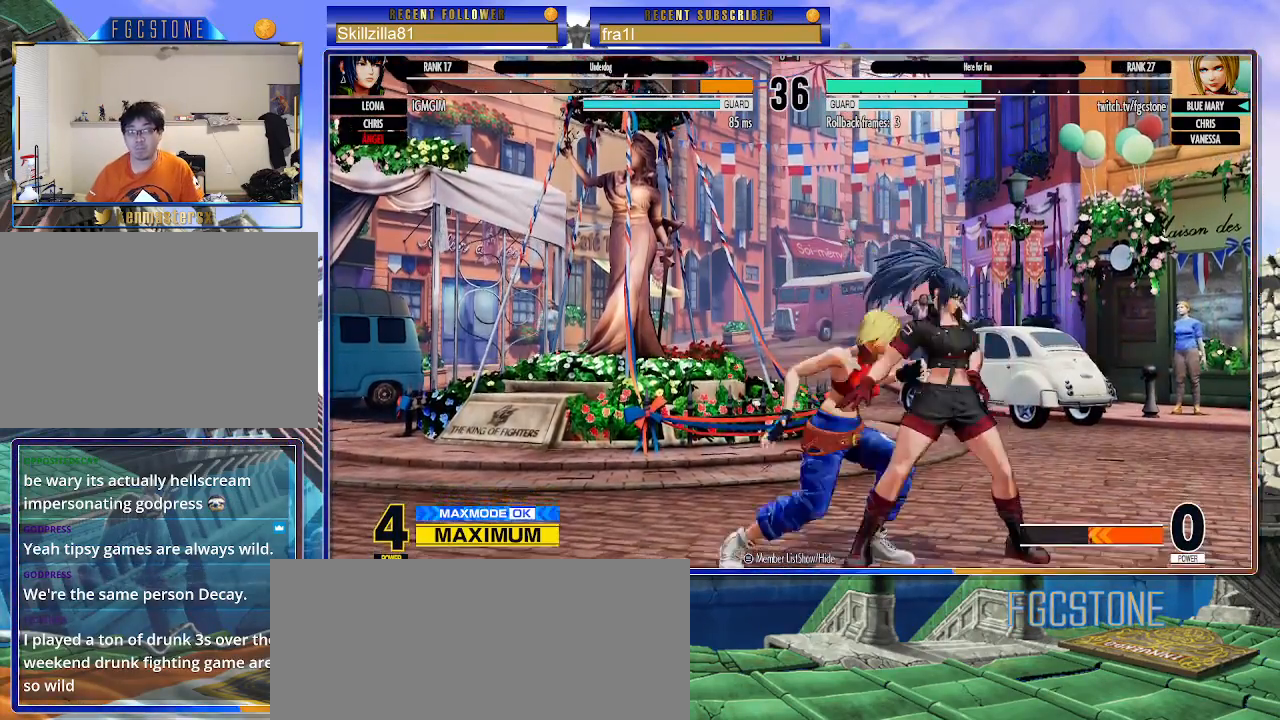
{"buttons": [], "left_stick": "center", "events": [[17, "left_stick", "left"], [267, "left_stick", "right"], [317, "SQUARE", "down"], [400, "SQUARE", "up"], [433, "left_stick", "center"]]}